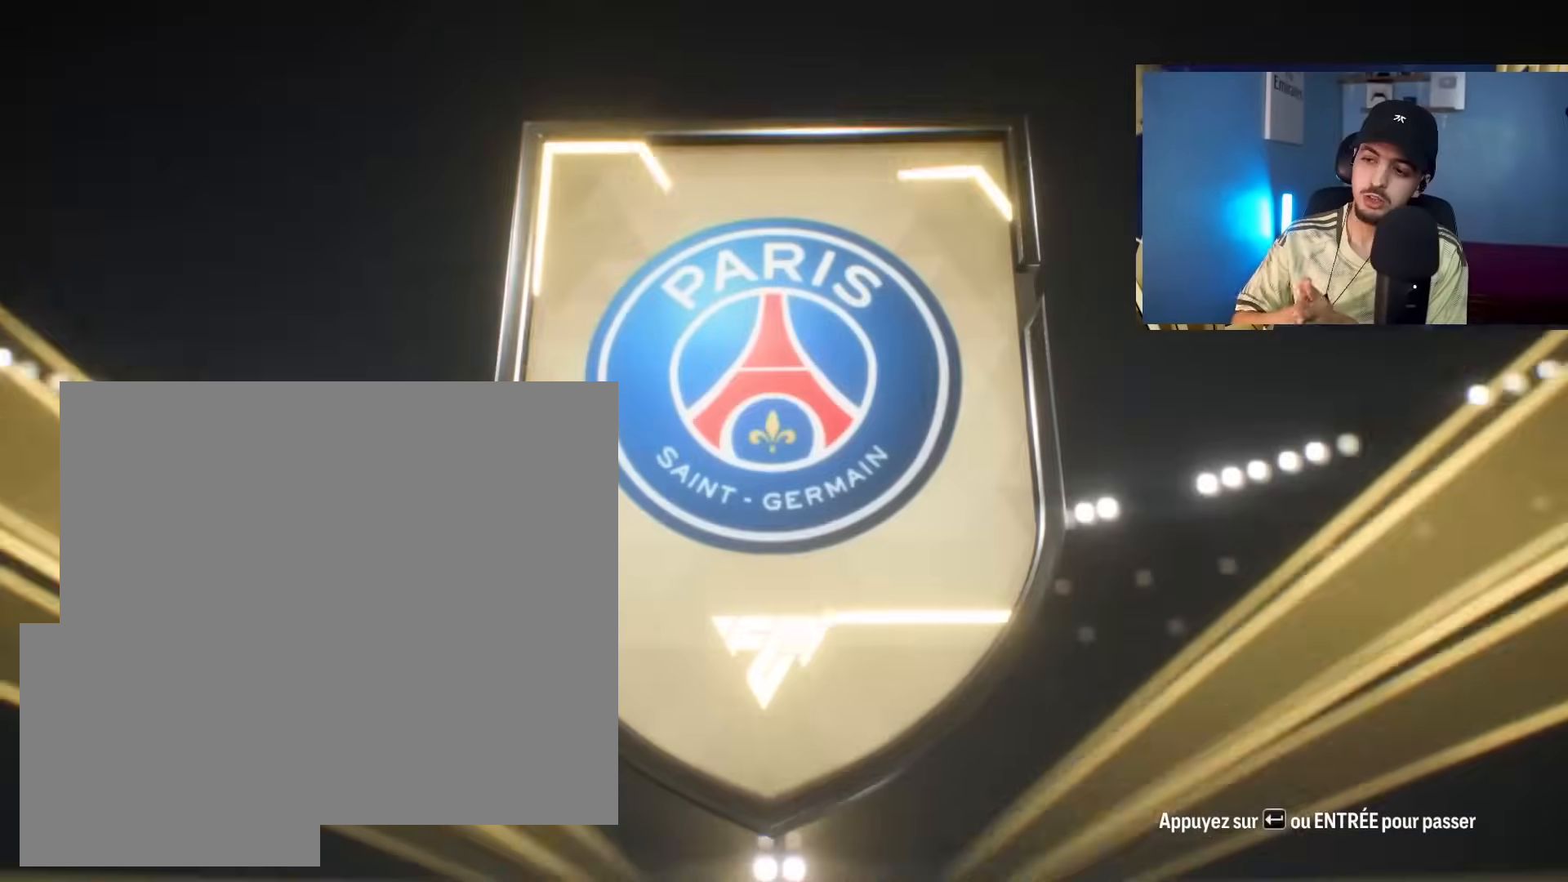
Gameplay with a controller (PlayStation layout); each line is a JSON object with the inputs held at the frame after it. "events" lists button and stick changes between this image and that frame as [ms after this image, input, new state], when the widget could be followed in between.
{"buttons": [], "left_stick": "center", "right_stick": "center", "events": []}
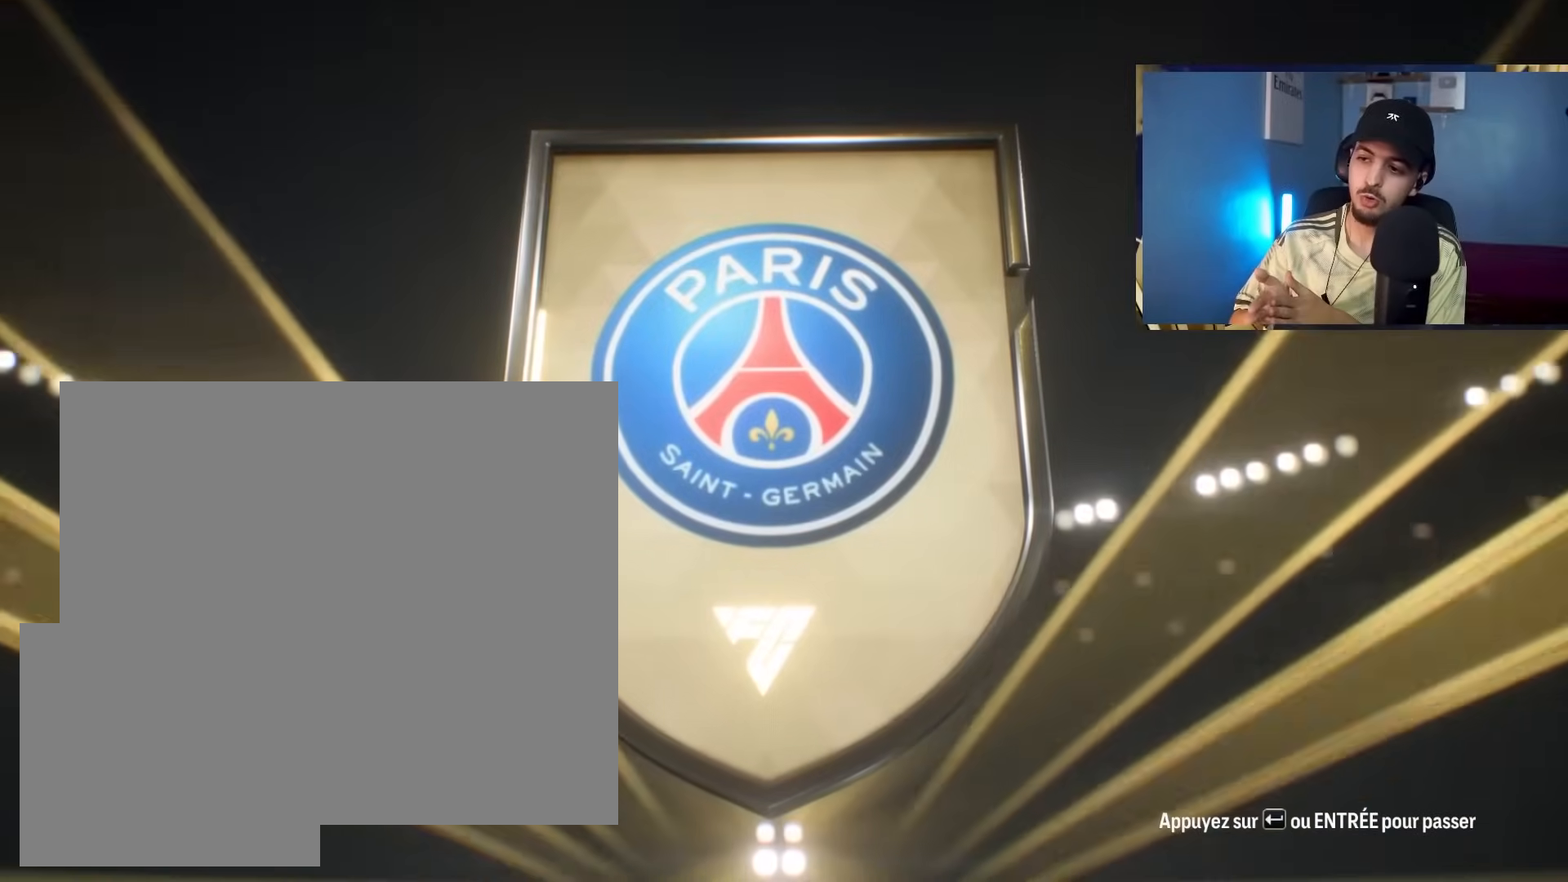
{"buttons": [], "left_stick": "center", "right_stick": "center", "events": []}
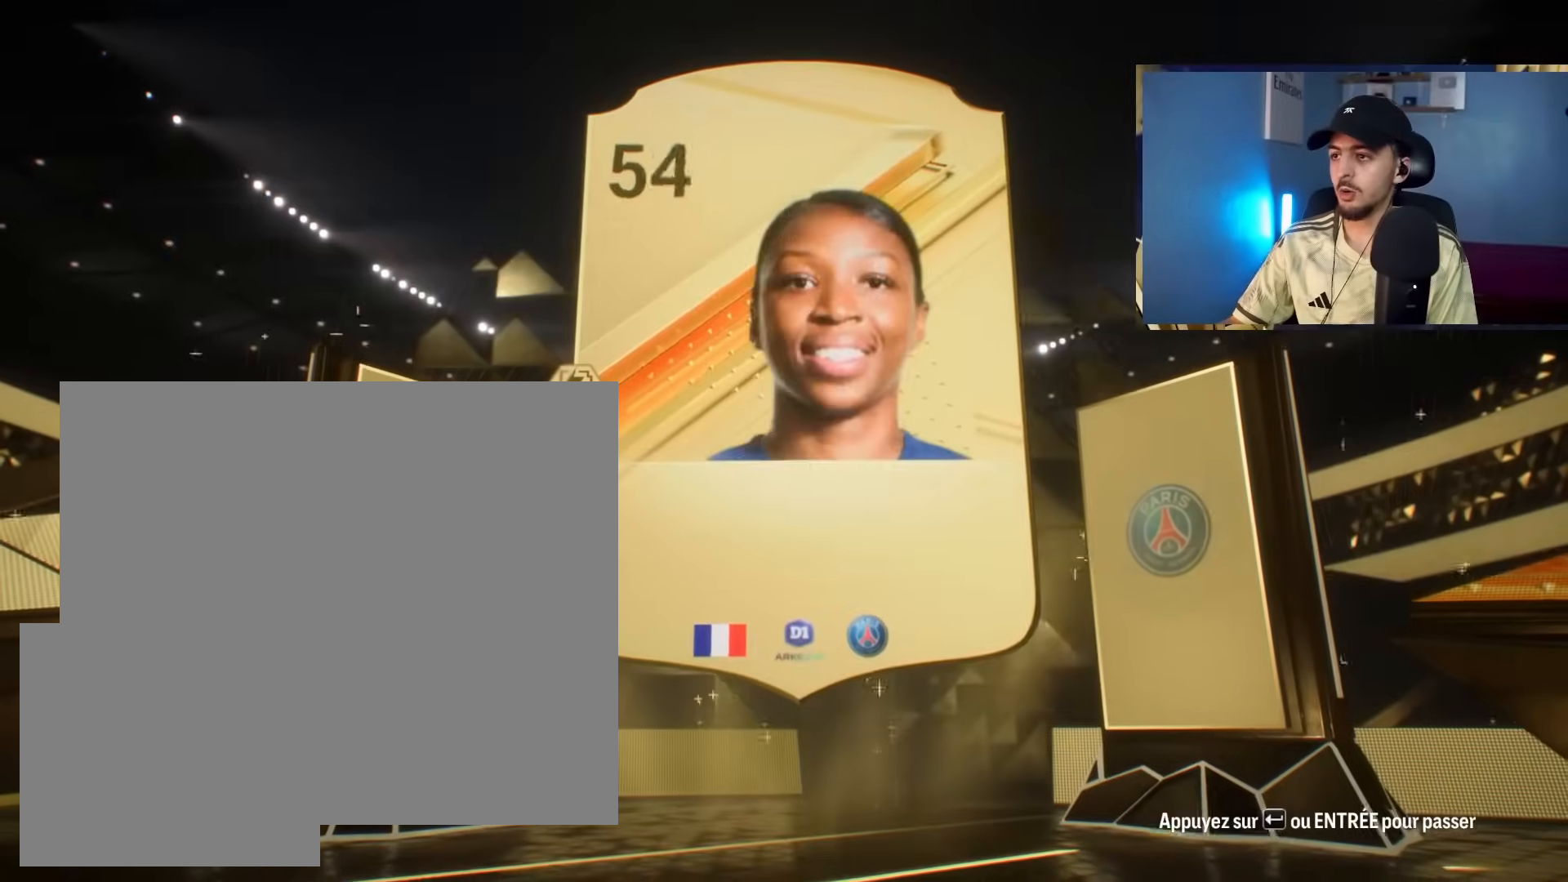
{"buttons": [], "left_stick": "center", "right_stick": "center", "events": []}
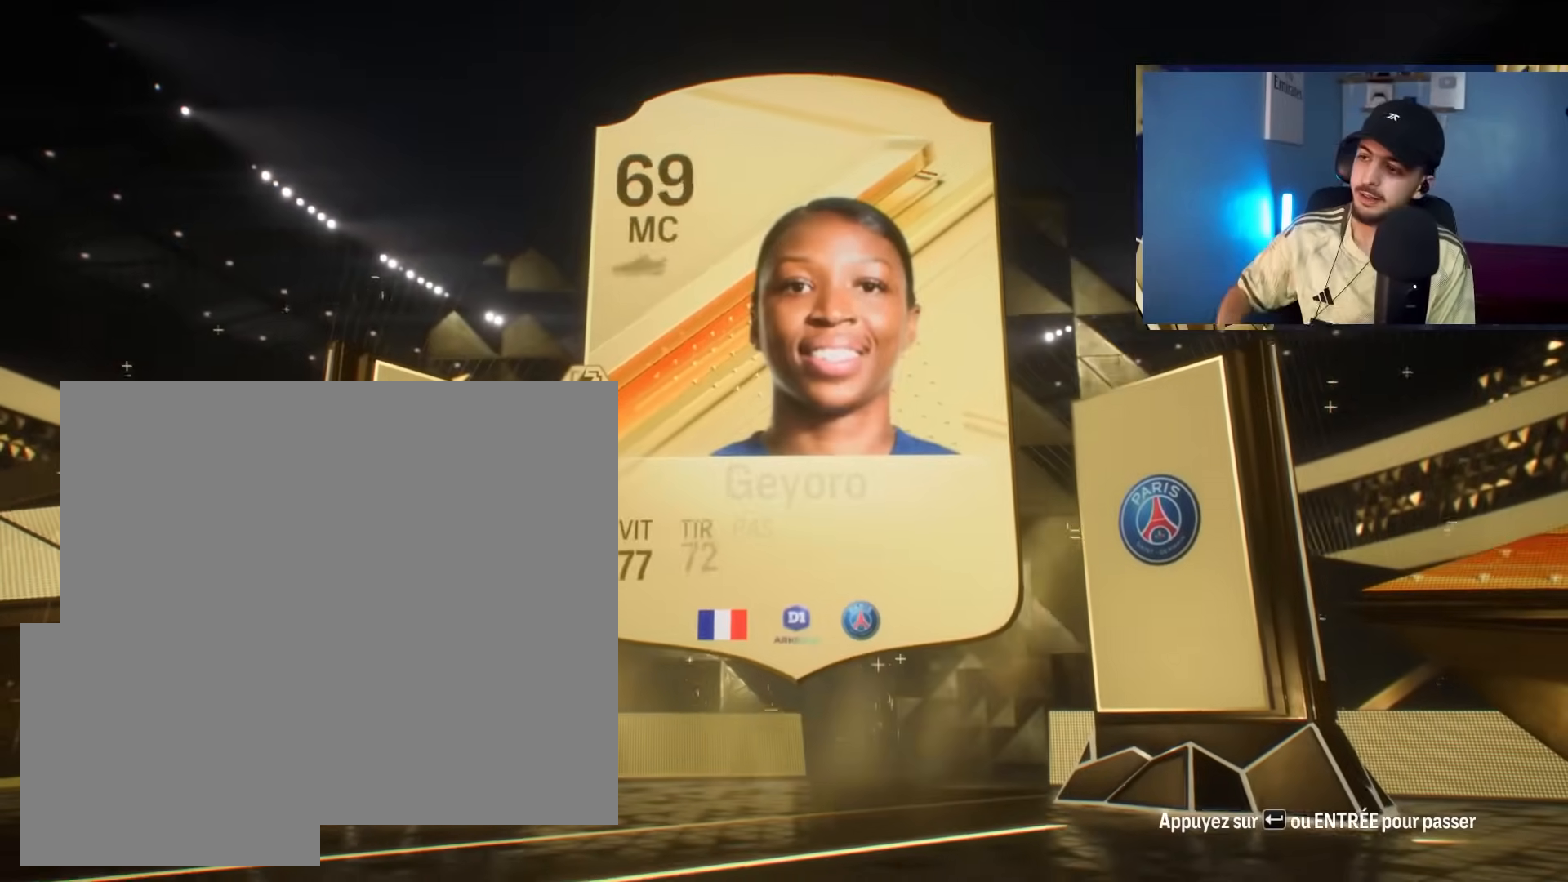
{"buttons": [], "left_stick": "right", "right_stick": "center", "events": [[317, "left_stick", "left"], [467, "left_stick", "right"]]}
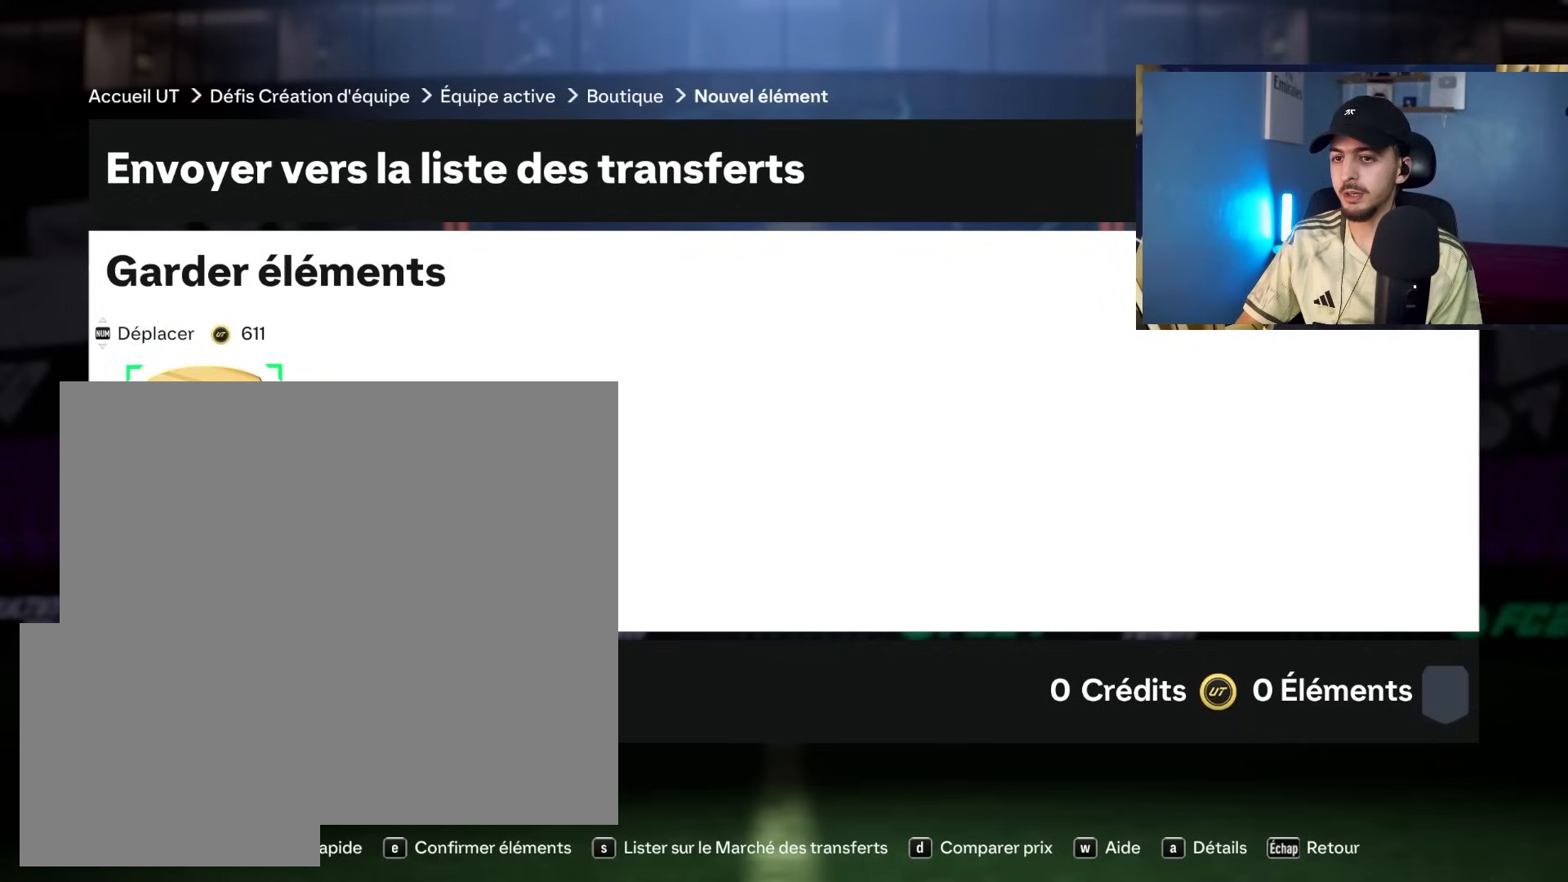
{"buttons": [], "left_stick": "center", "right_stick": "center", "events": [[83, "left_stick", "center"], [100, "R2", "down"], [167, "R2", "up"]]}
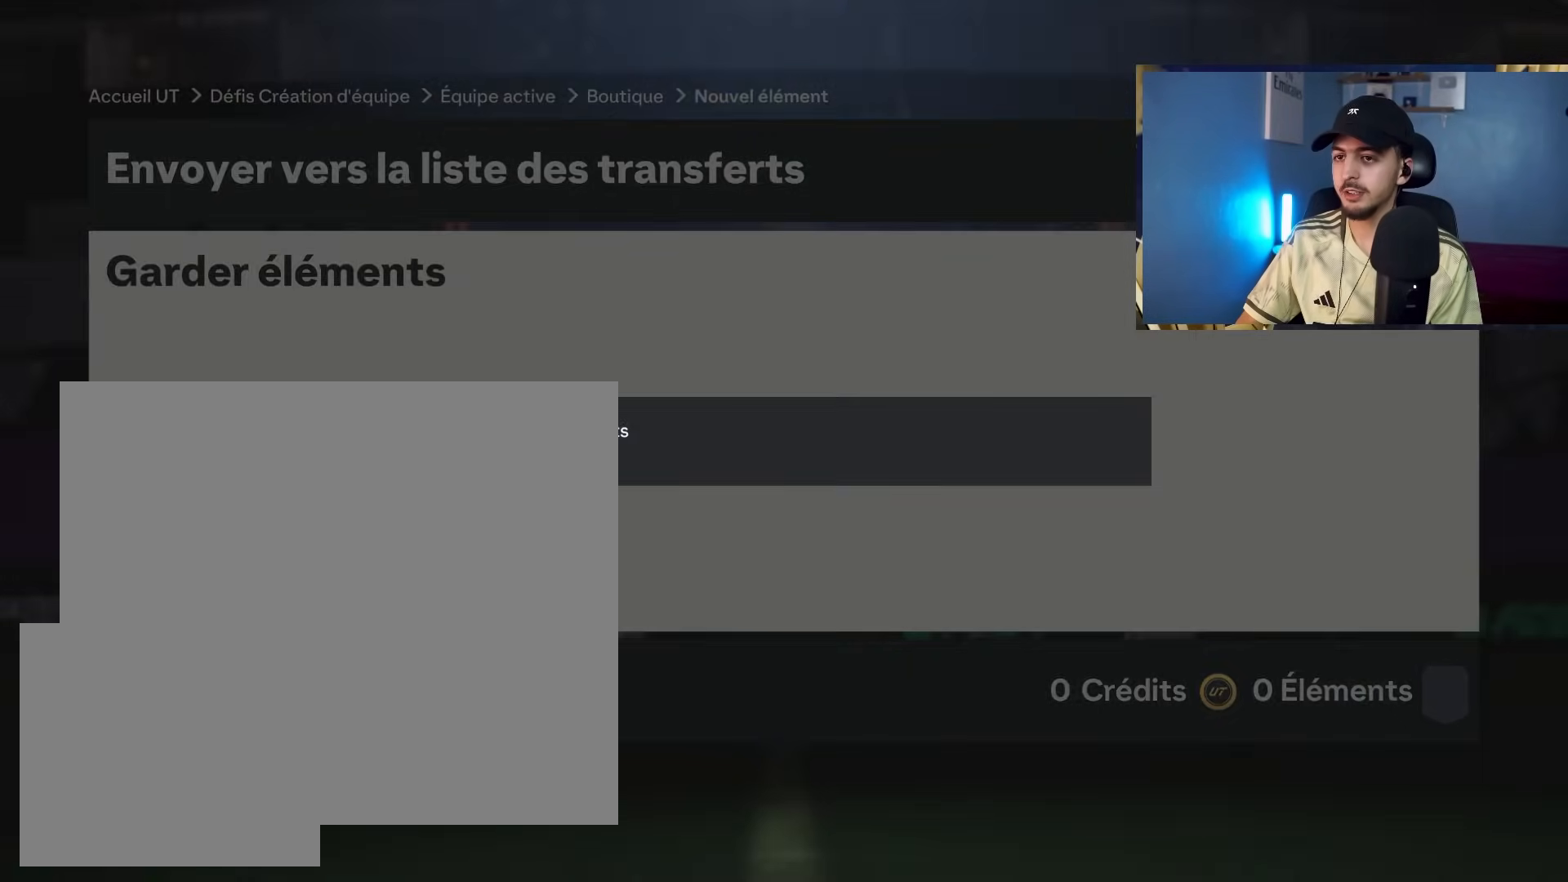
{"buttons": [], "left_stick": "right", "right_stick": "center", "events": [[50, "left_stick", "right"]]}
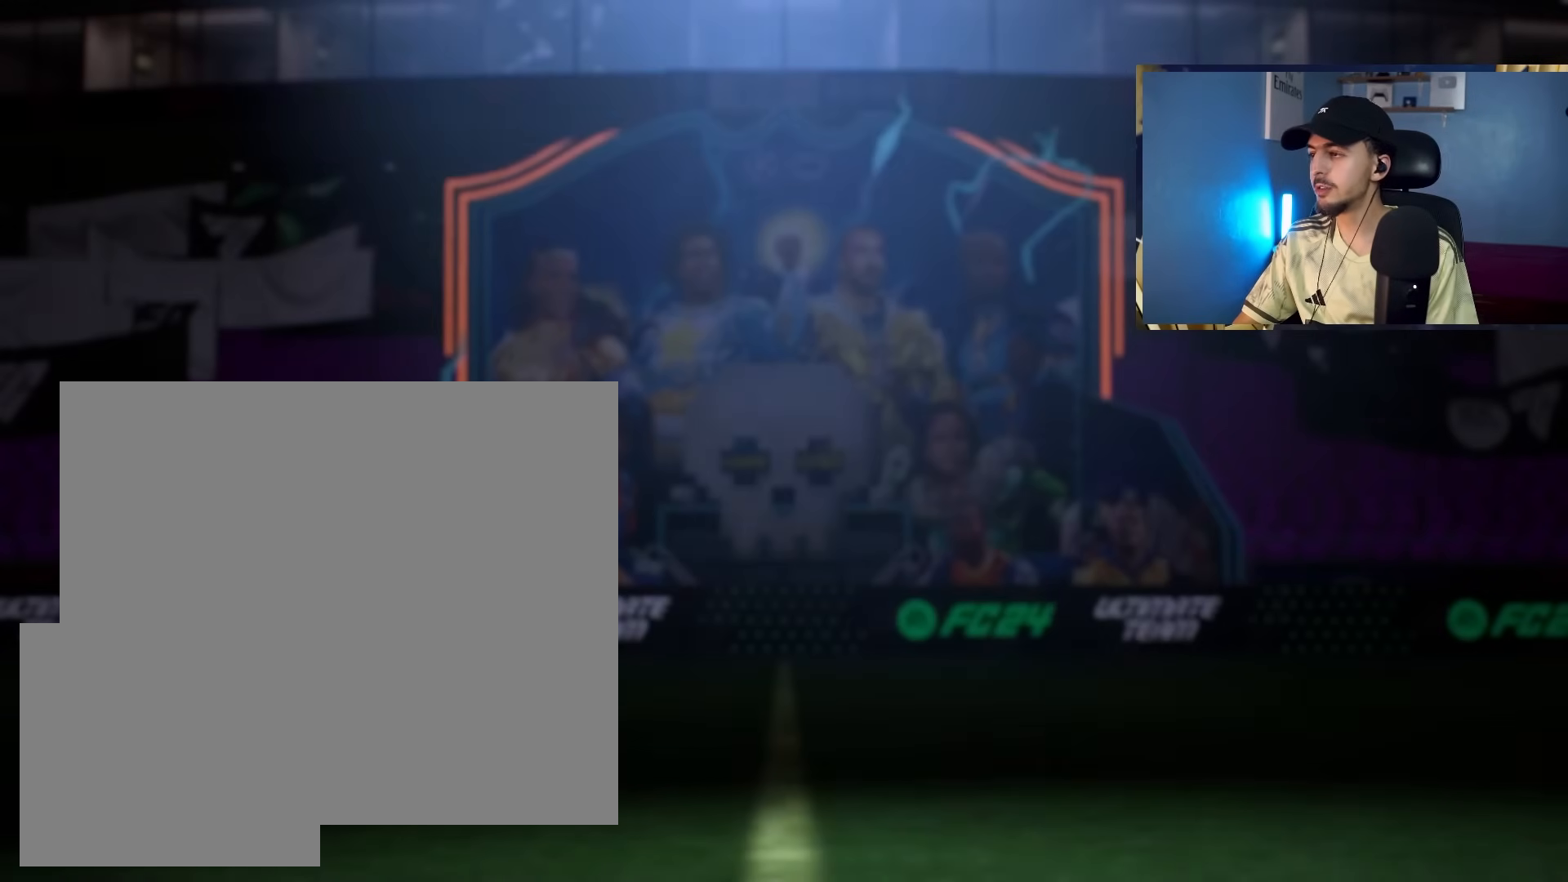
{"buttons": [], "left_stick": "center", "right_stick": "center", "events": [[300, "left_stick", "center"]]}
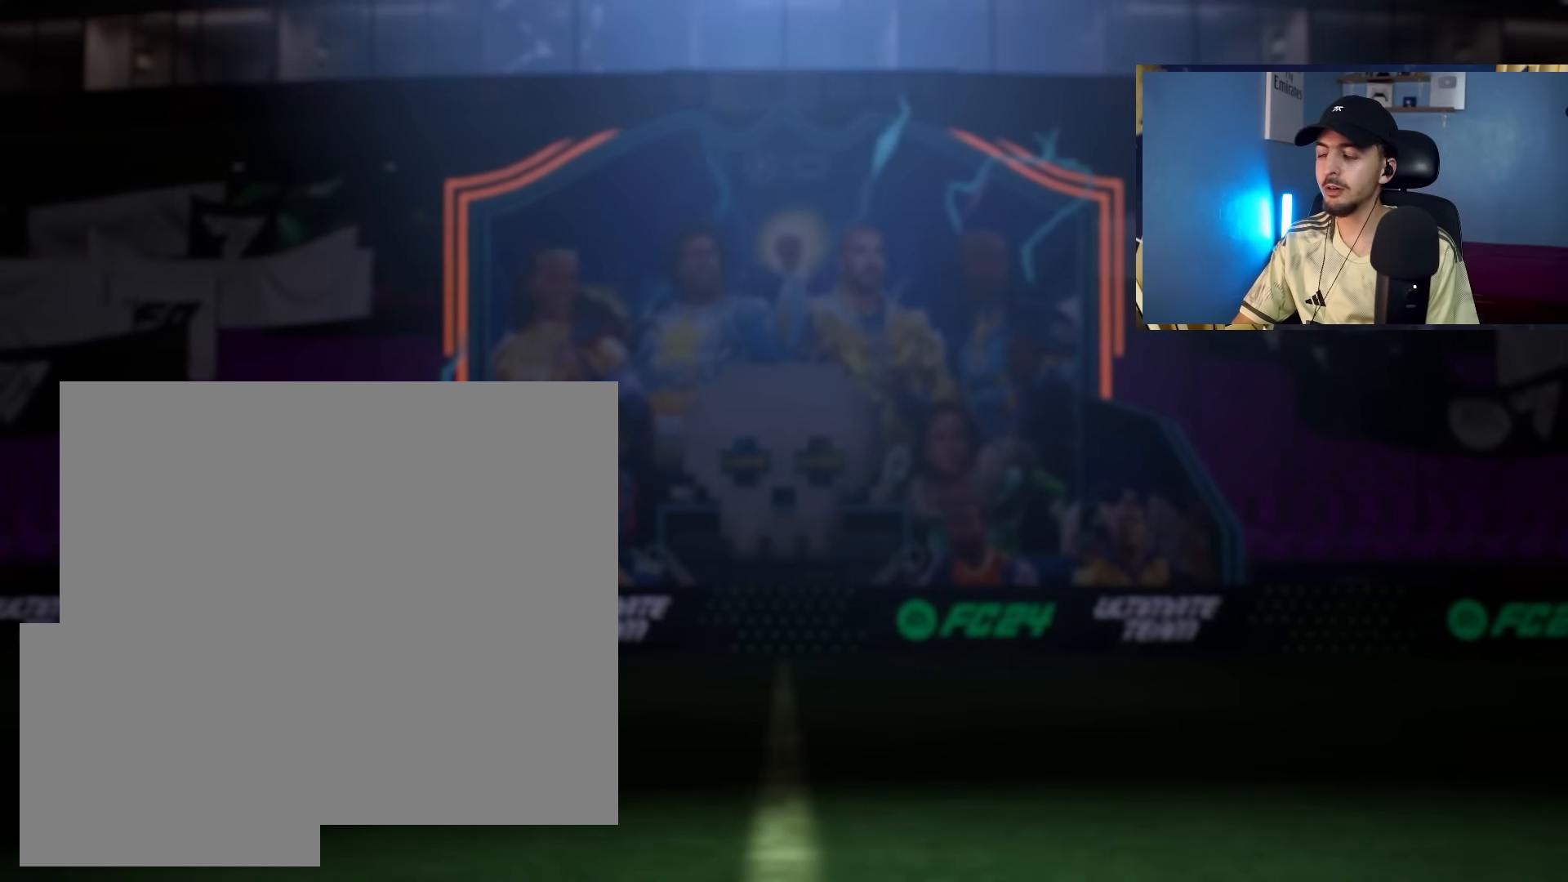
{"buttons": [], "left_stick": "right", "right_stick": "center", "events": [[467, "left_stick", "right"]]}
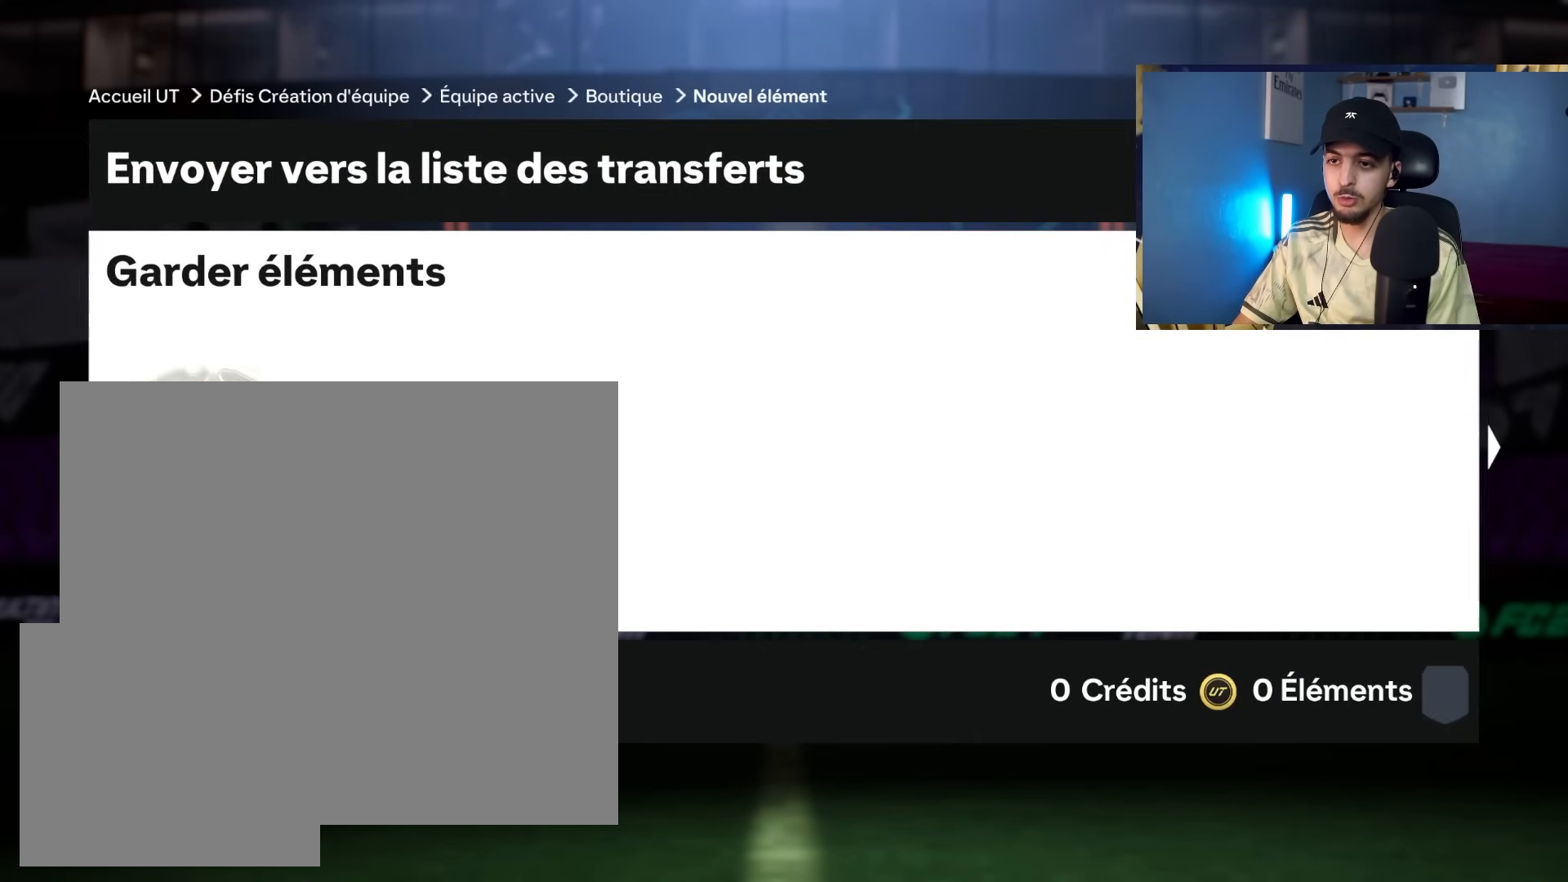
{"buttons": [], "left_stick": "left", "right_stick": "center", "events": [[300, "left_stick", "left"]]}
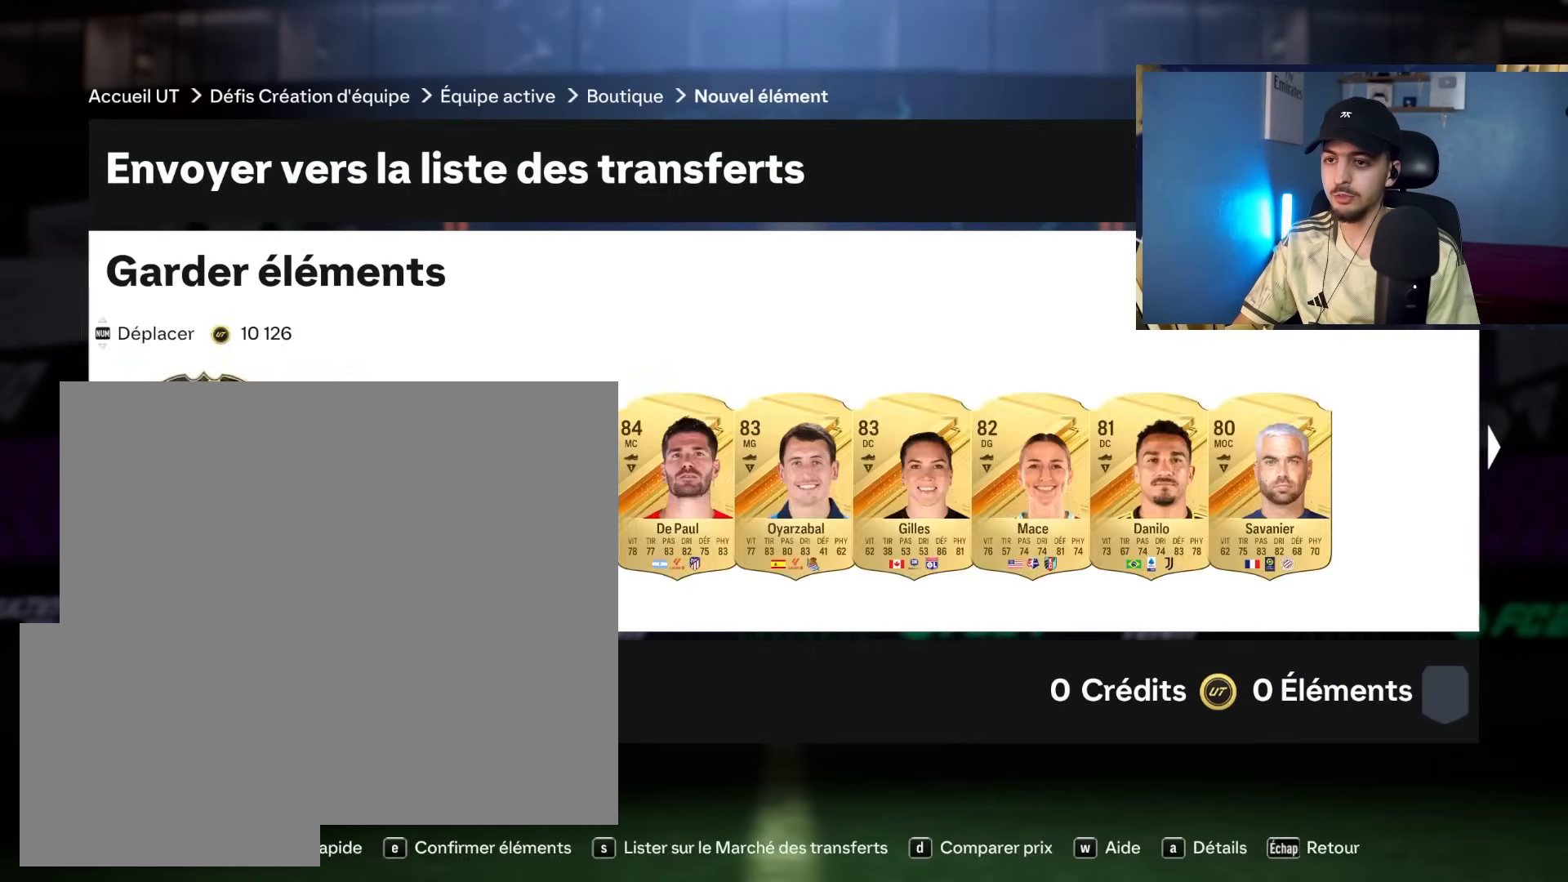
{"buttons": [], "left_stick": "right", "right_stick": "center", "events": [[17, "left_stick", "center"], [167, "left_stick", "right"]]}
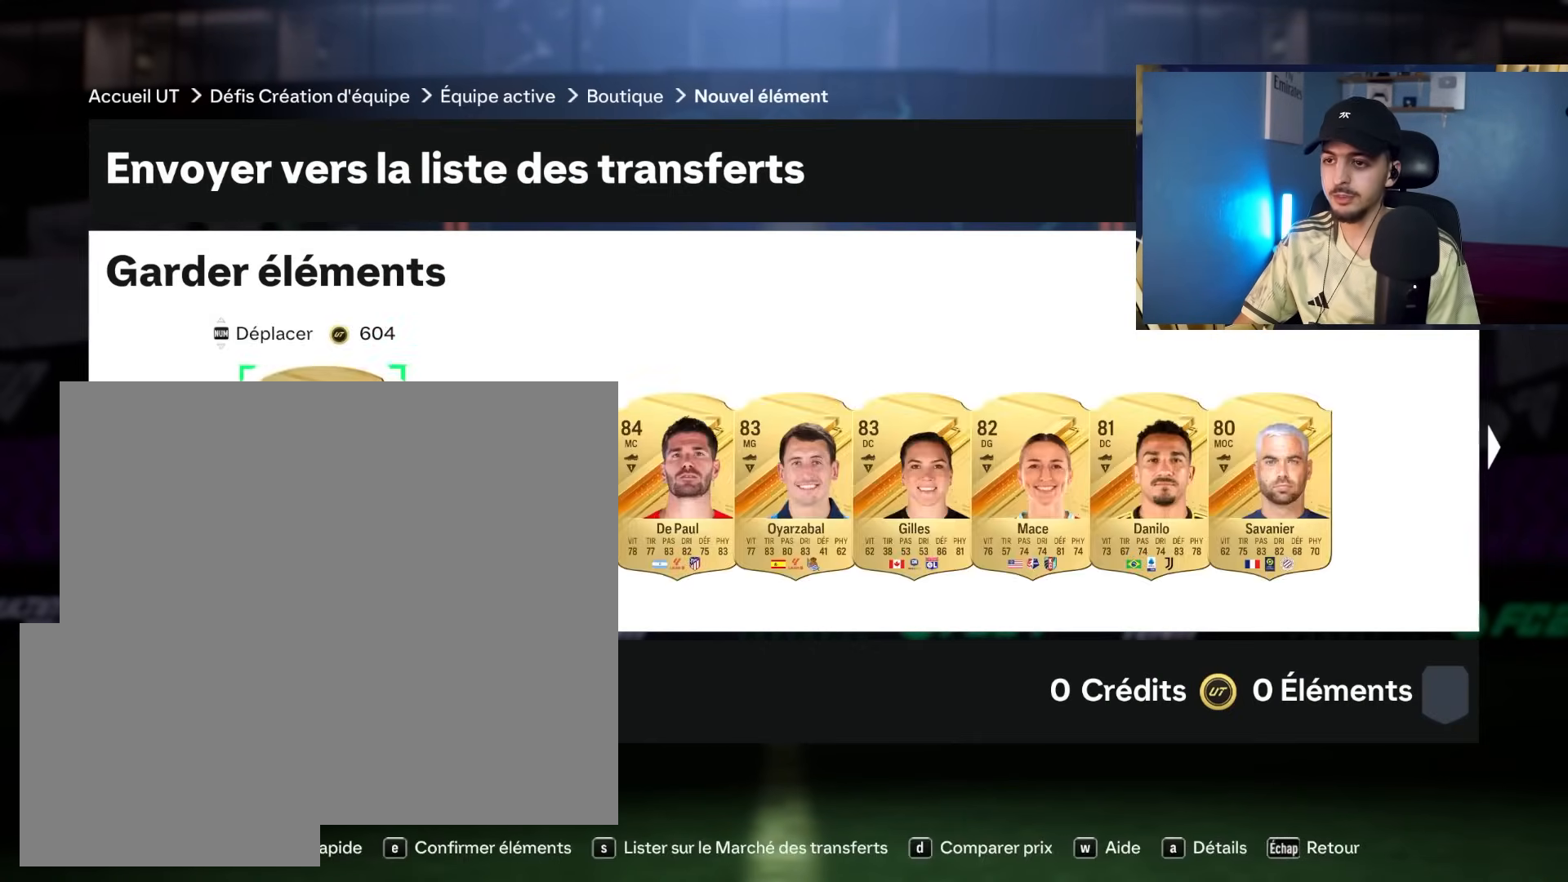
{"buttons": ["R1"], "left_stick": "right", "right_stick": "center", "events": [[500, "R1", "down"]]}
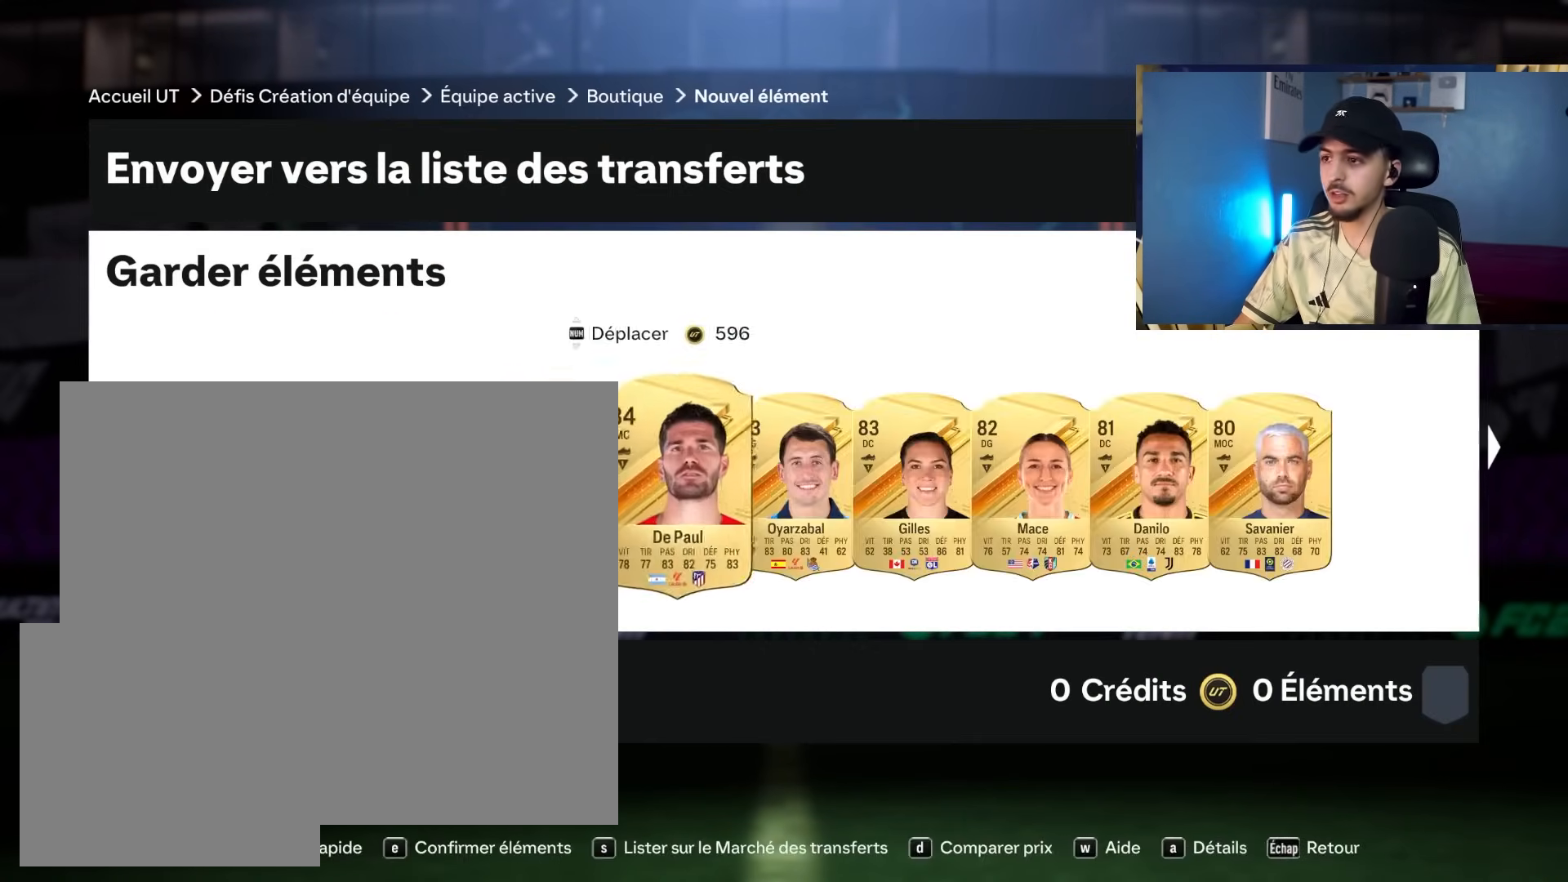
{"buttons": [], "left_stick": "center", "right_stick": "center", "events": [[100, "R1", "up"], [367, "left_stick", "center"]]}
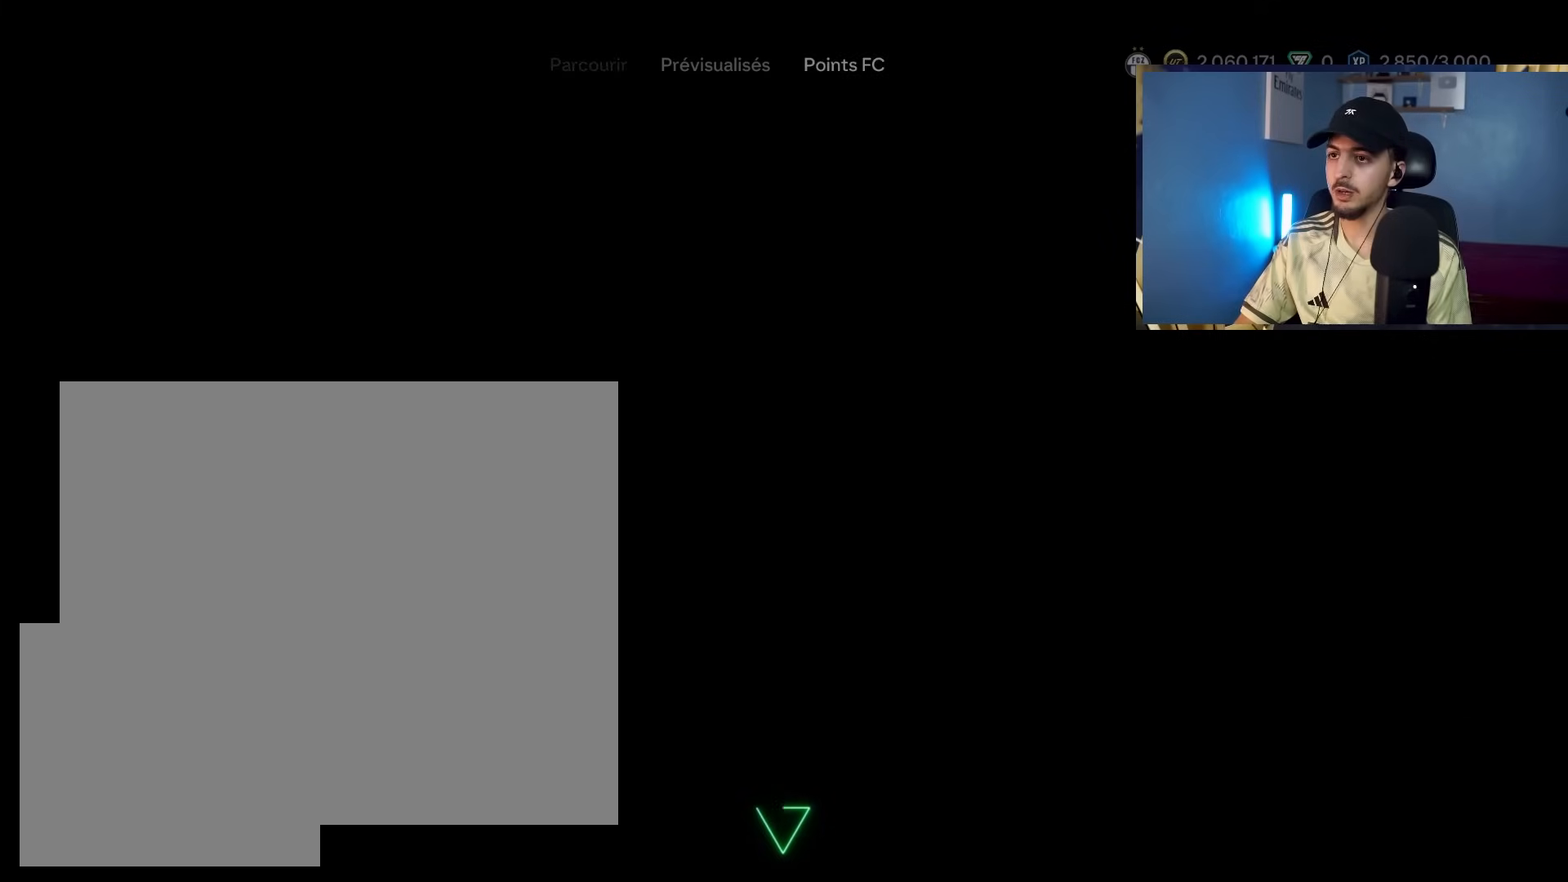
{"buttons": [], "left_stick": "center", "right_stick": "center", "events": []}